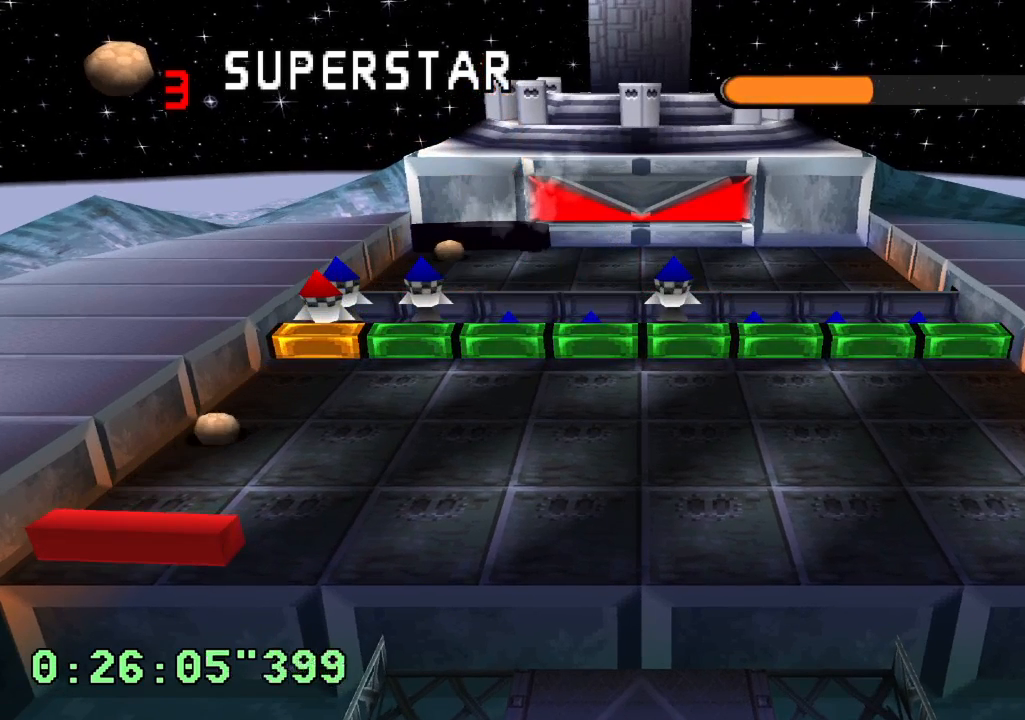
Gameplay with a controller (PlayStation layout); each line is a JSON object with the inputs held at the frame after it. "events" lists button and stick changes between this image and that frame as [ms after this image, input, new state], when the widget could be followed in between. Not read: L3 R3.
{"buttons": [], "left_stick": "center", "right_stick": "center", "events": [[83, "R1", "up"]]}
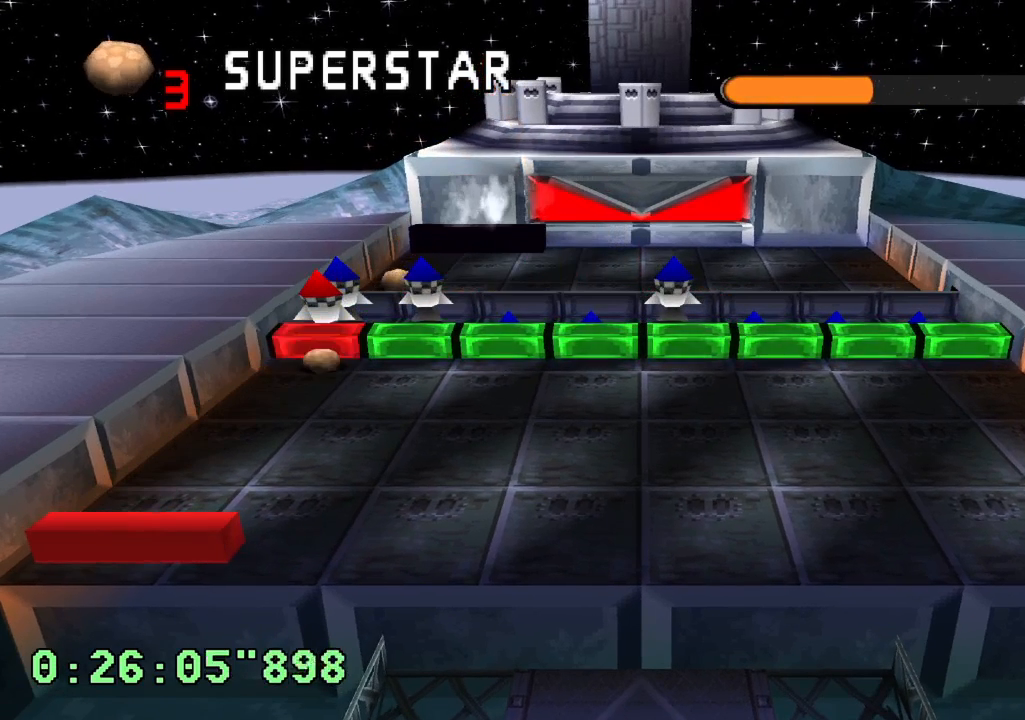
{"buttons": ["L1"], "left_stick": "center", "right_stick": "center", "events": [[283, "DPAD_RIGHT", "down"], [350, "DPAD_RIGHT", "up"], [467, "L1", "down"]]}
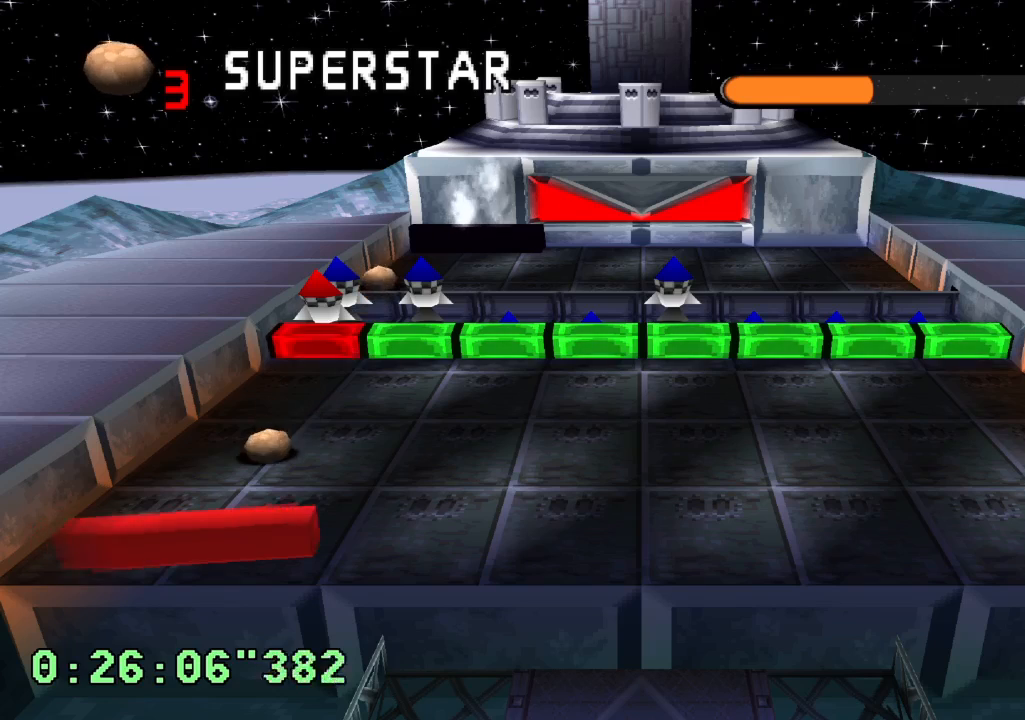
{"buttons": [], "left_stick": "center", "right_stick": "center", "events": [[267, "L1", "up"]]}
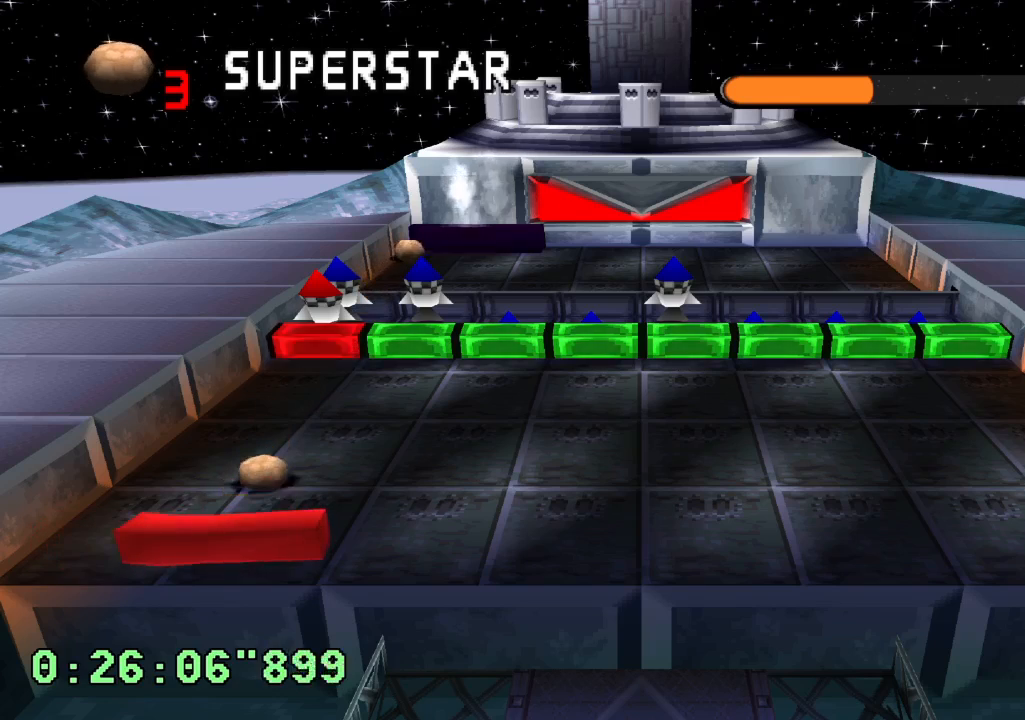
{"buttons": [], "left_stick": "center", "right_stick": "center", "events": []}
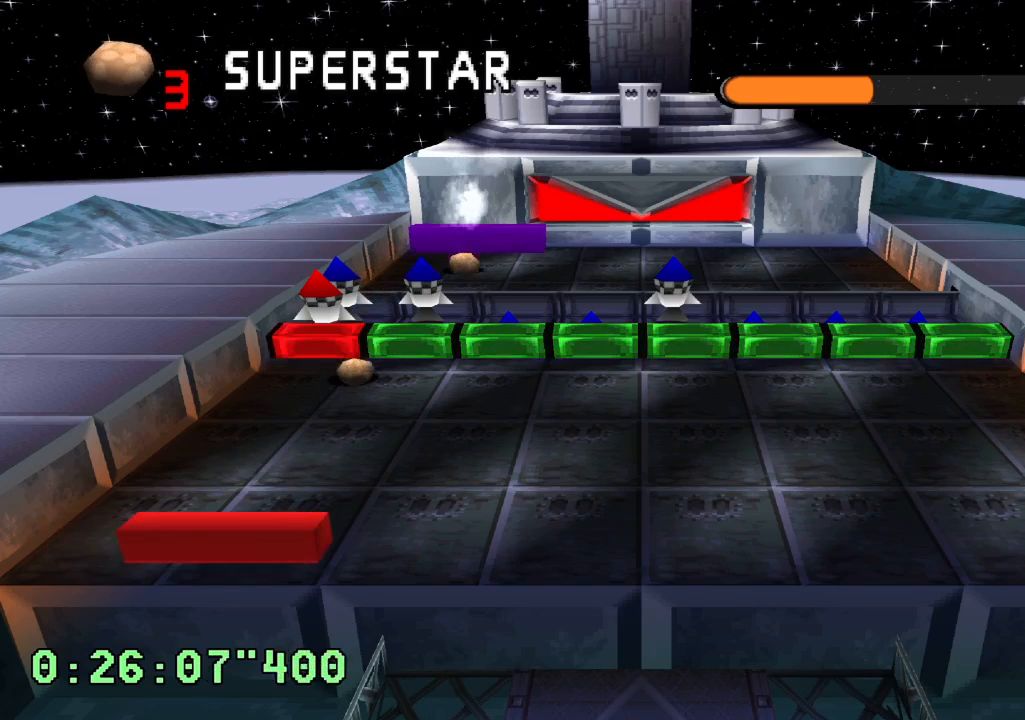
{"buttons": ["R1"], "left_stick": "center", "right_stick": "center", "events": [[33, "DPAD_LEFT", "down"], [167, "DPAD_LEFT", "up"], [250, "R1", "down"]]}
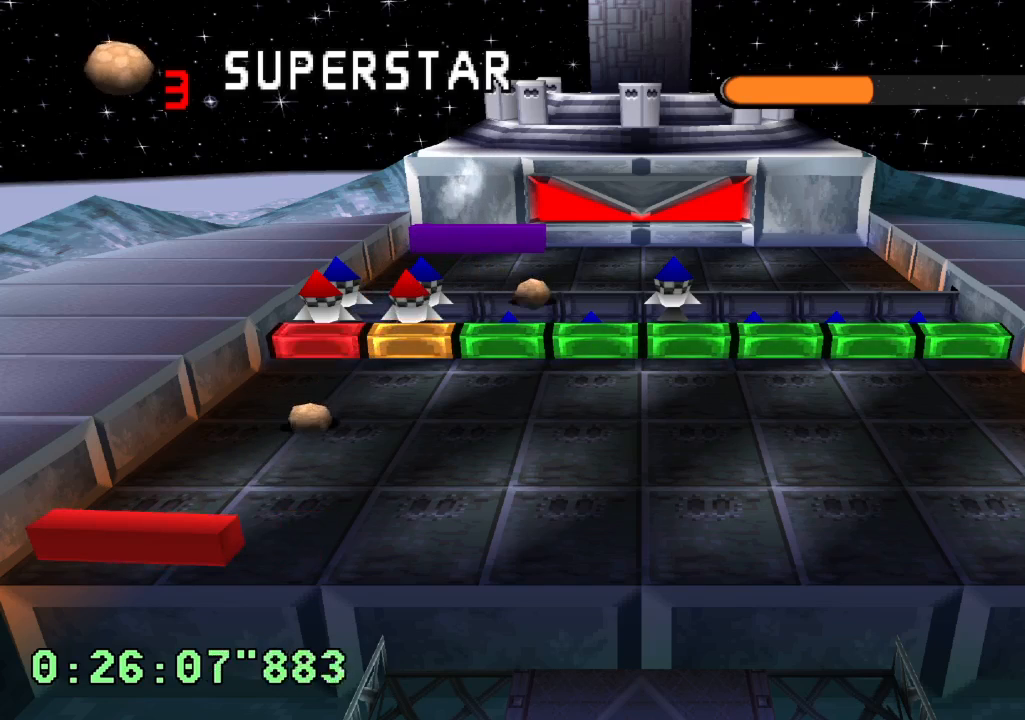
{"buttons": ["R1"], "left_stick": "center", "right_stick": "center", "events": []}
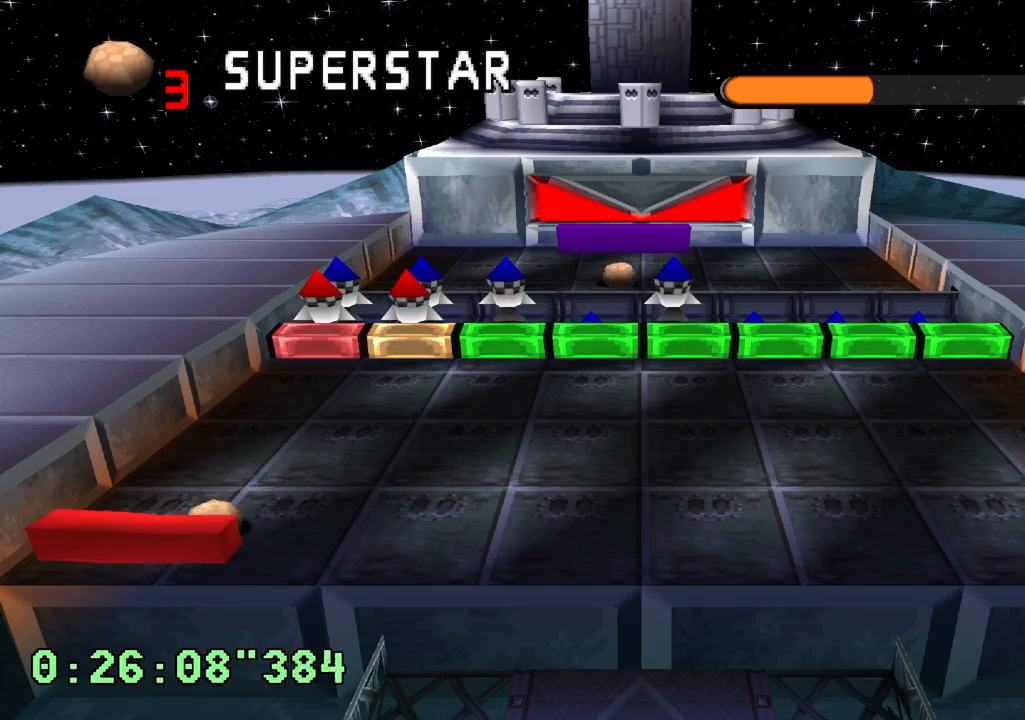
{"buttons": [], "left_stick": "center", "right_stick": "center", "events": [[317, "R1", "up"]]}
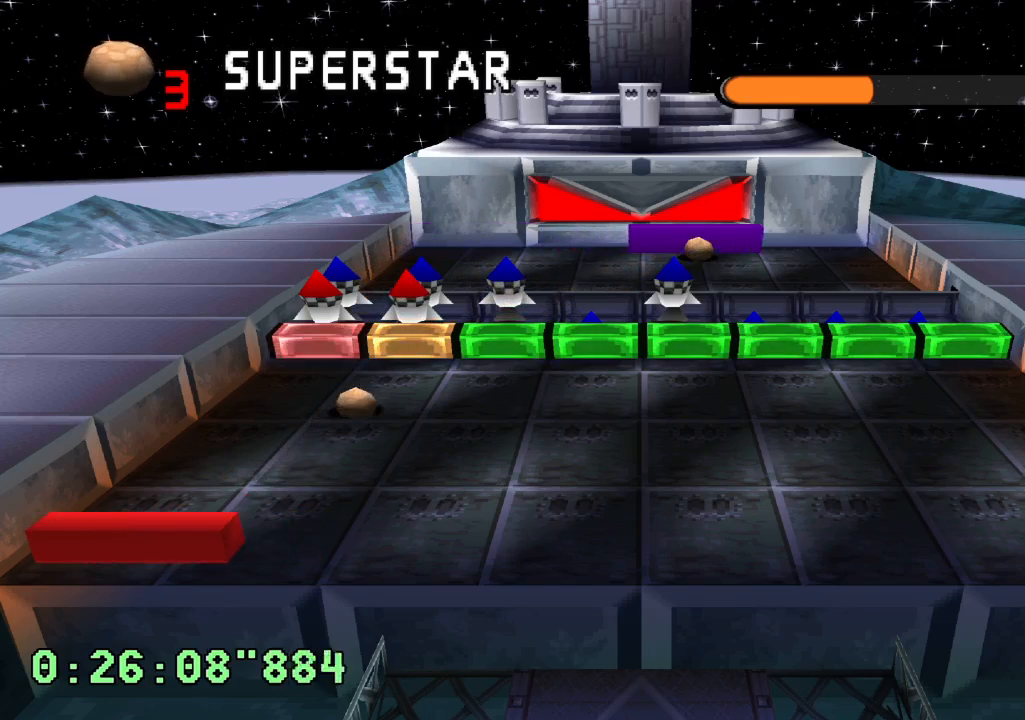
{"buttons": ["DPAD_RIGHT"], "left_stick": "center", "right_stick": "center", "events": [[400, "DPAD_RIGHT", "down"]]}
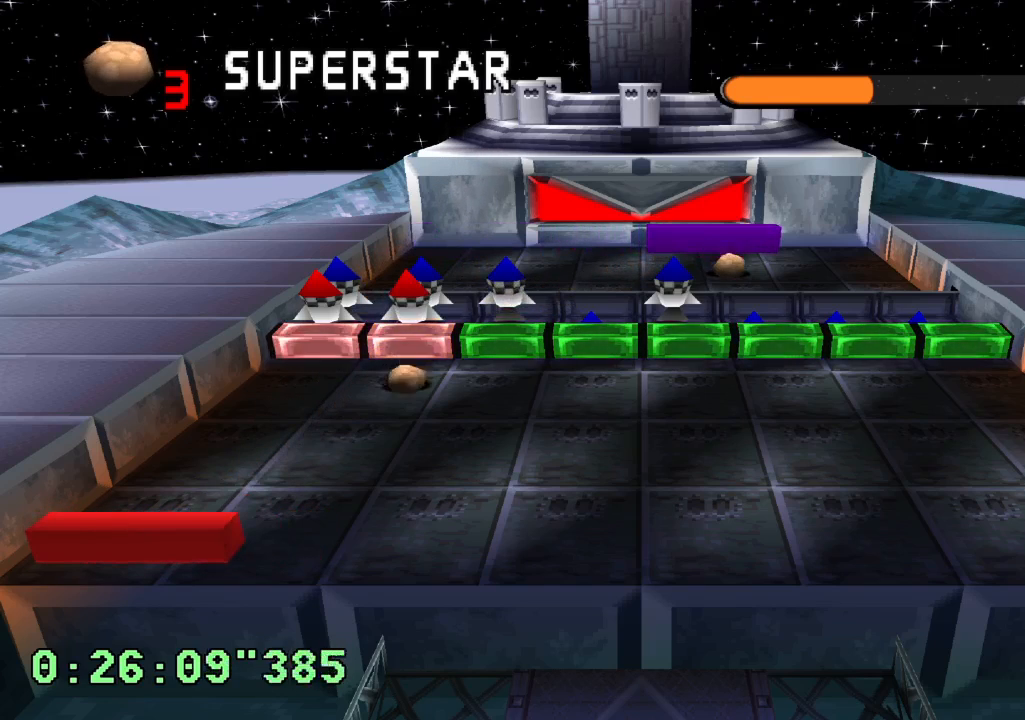
{"buttons": ["L1"], "left_stick": "center", "right_stick": "center", "events": [[50, "DPAD_RIGHT", "up"], [300, "L1", "down"]]}
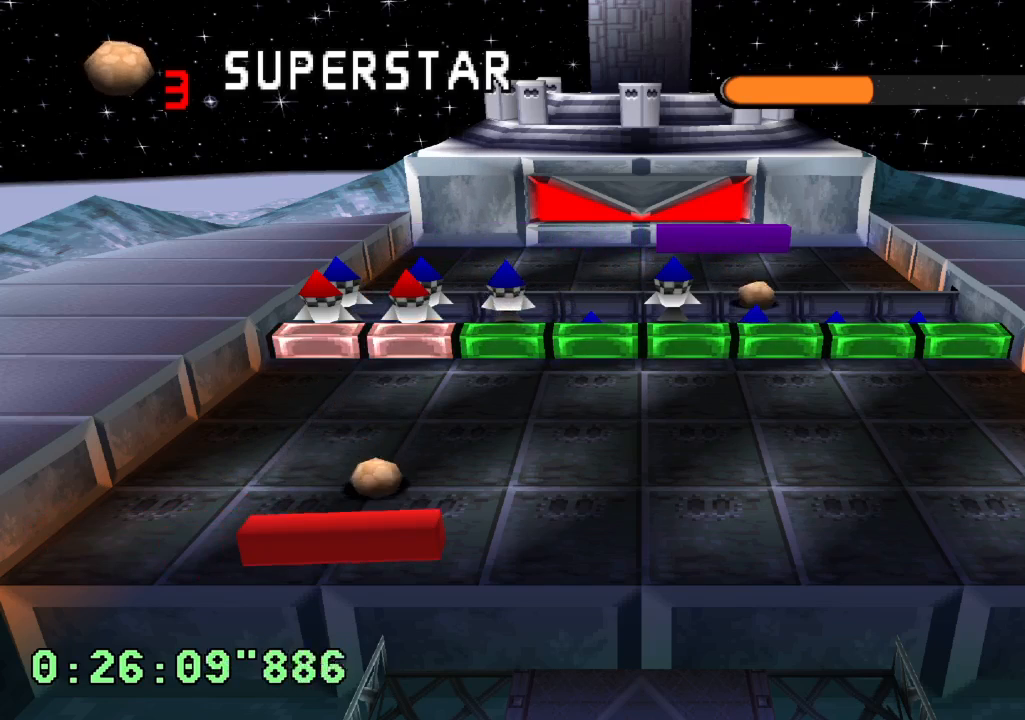
{"buttons": [], "left_stick": "center", "right_stick": "center", "events": [[267, "L1", "up"], [283, "DPAD_LEFT", "down"], [483, "DPAD_LEFT", "up"]]}
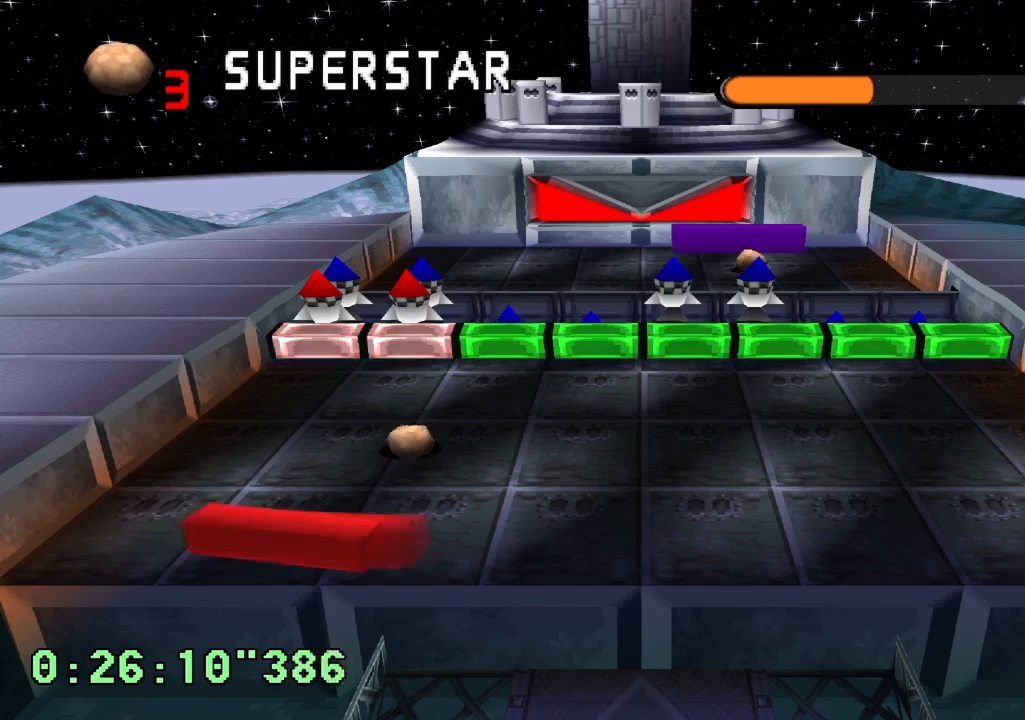
{"buttons": [], "left_stick": "center", "right_stick": "center", "events": []}
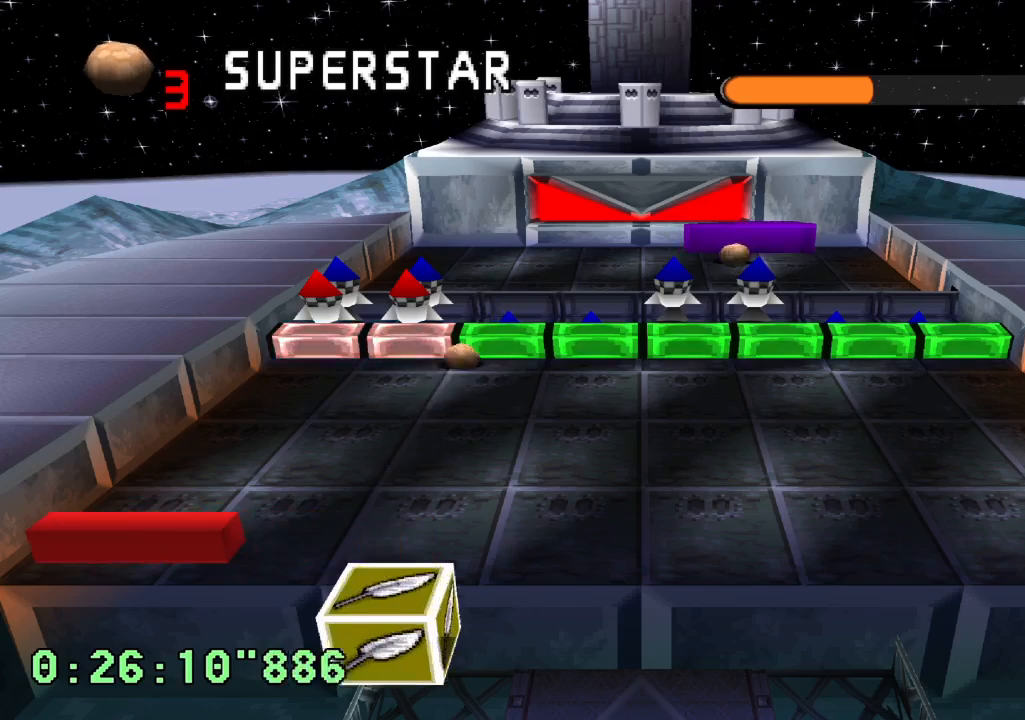
{"buttons": ["R1"], "left_stick": "center", "right_stick": "center", "events": [[33, "DPAD_RIGHT", "down"], [200, "DPAD_RIGHT", "up"], [333, "R1", "down"]]}
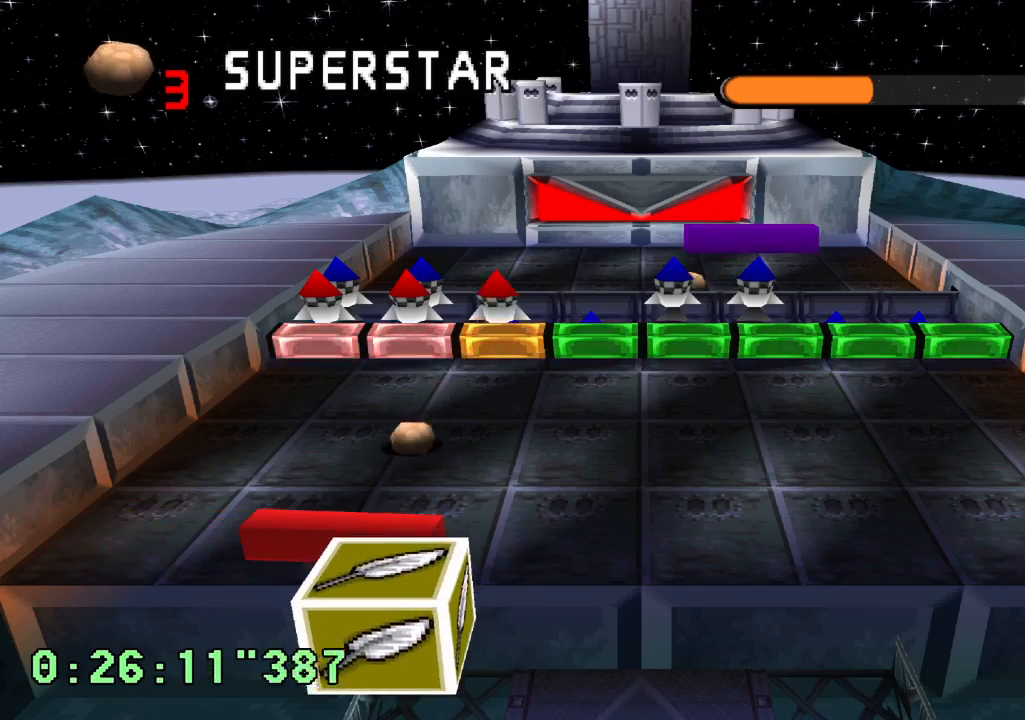
{"buttons": [], "left_stick": "center", "right_stick": "center", "events": [[150, "DPAD_LEFT", "down"], [450, "R1", "up"], [467, "DPAD_LEFT", "up"]]}
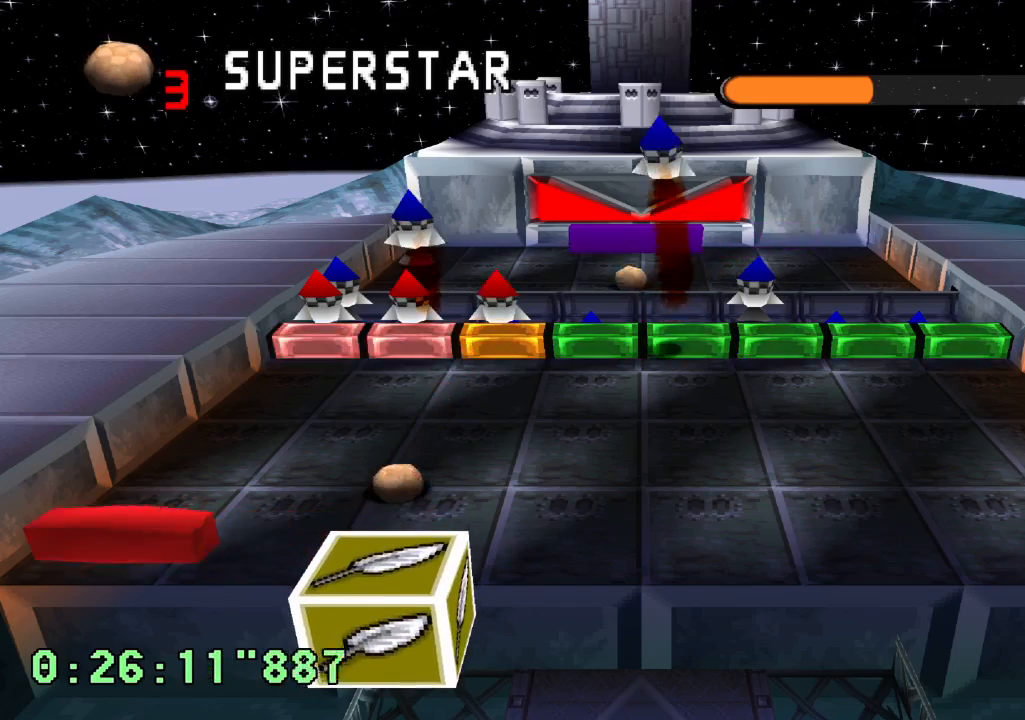
{"buttons": [], "left_stick": "center", "right_stick": "center", "events": []}
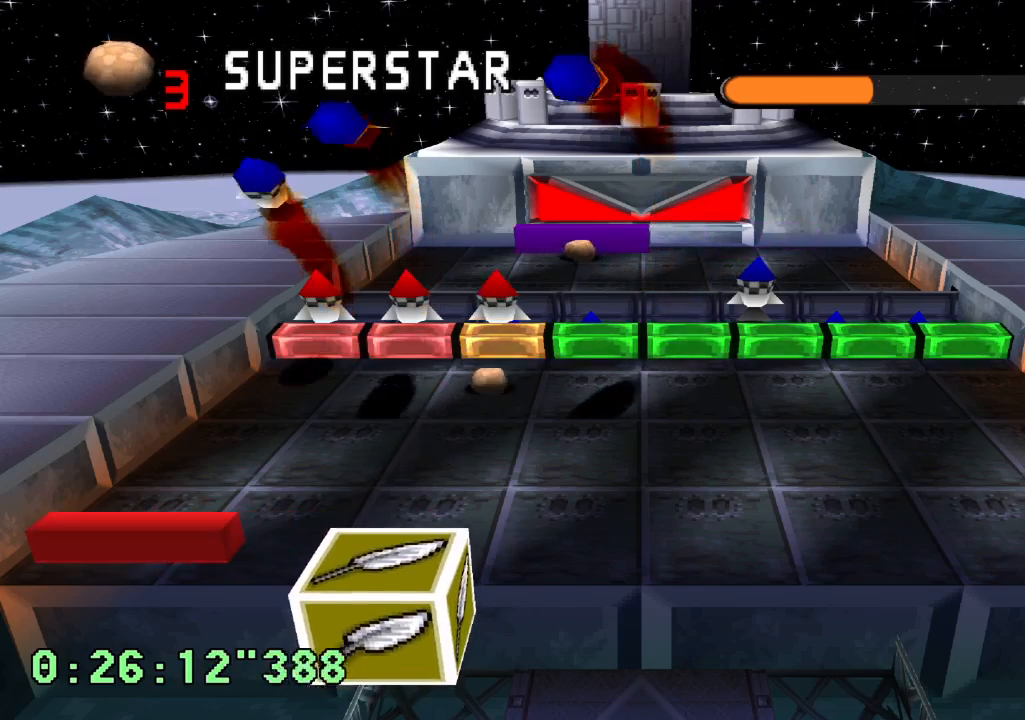
{"buttons": [], "left_stick": "center", "right_stick": "center", "events": [[117, "DPAD_RIGHT", "down"], [433, "DPAD_RIGHT", "up"]]}
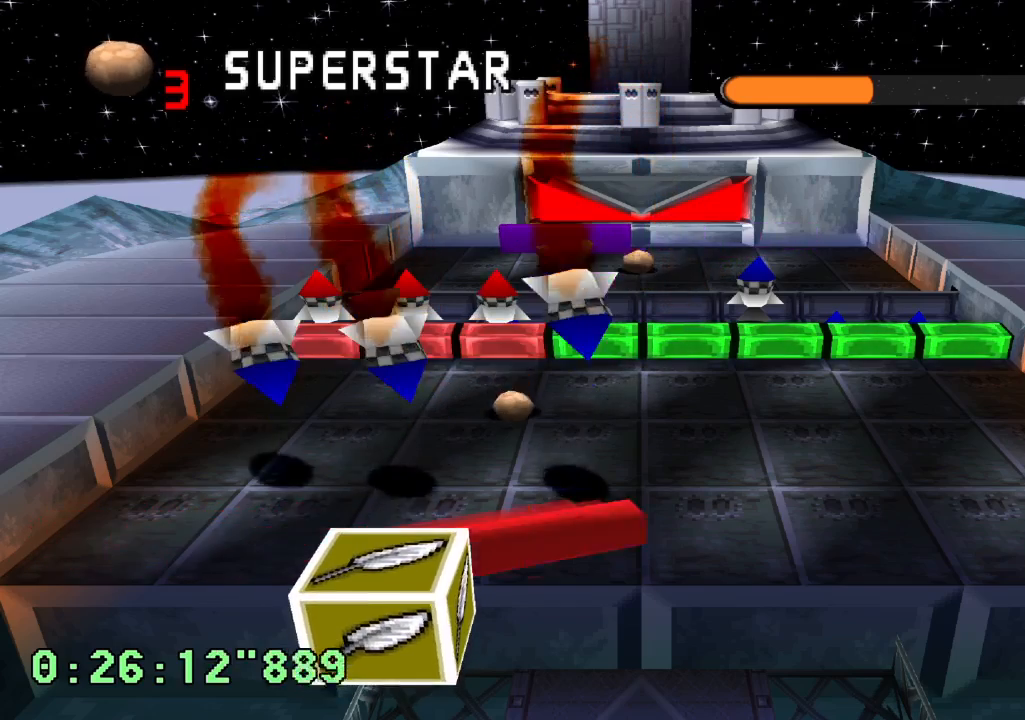
{"buttons": ["L1", "DPAD_LEFT"], "left_stick": "center", "right_stick": "center", "events": [[50, "L1", "down"], [150, "DPAD_LEFT", "down"]]}
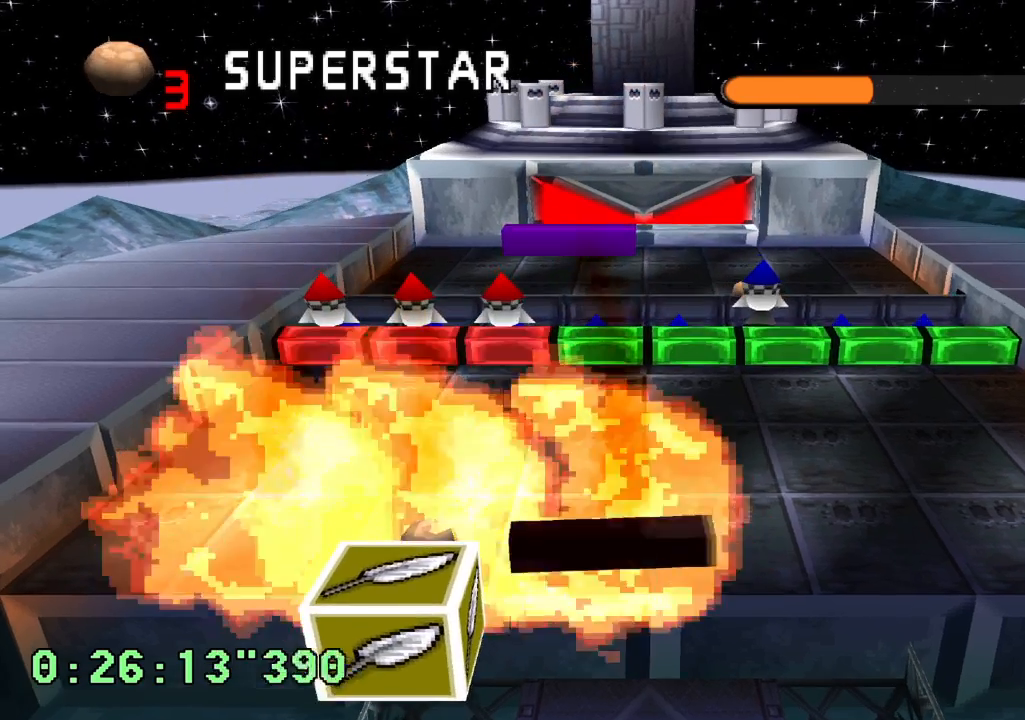
{"buttons": [], "left_stick": "center", "right_stick": "center", "events": [[50, "DPAD_LEFT", "up"], [333, "L1", "up"]]}
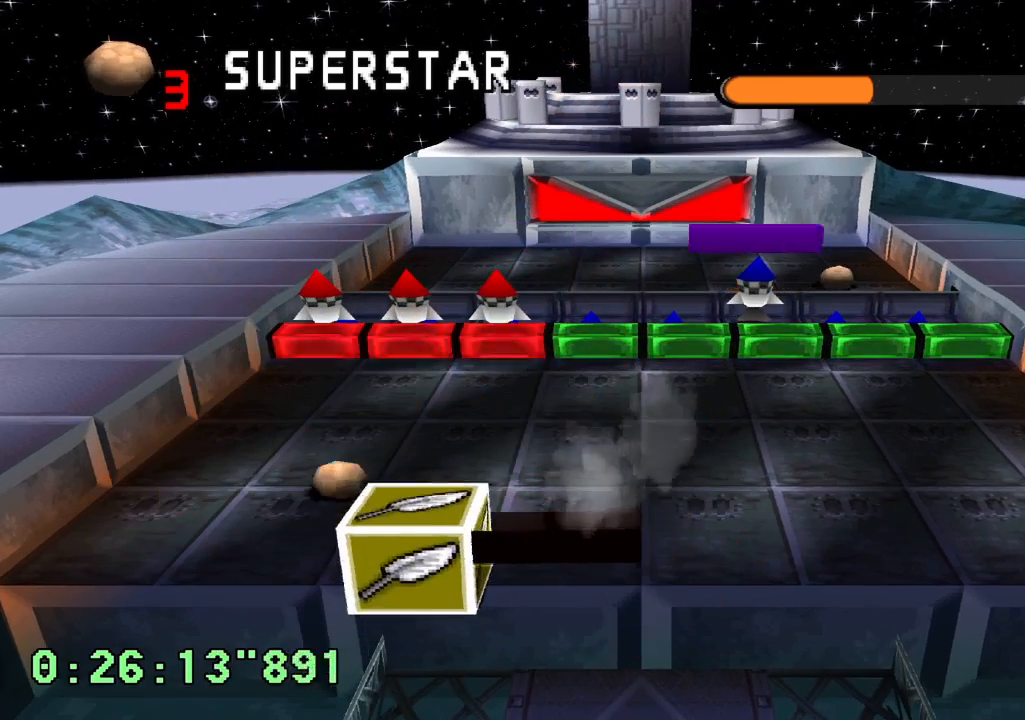
{"buttons": ["DPAD_LEFT"], "left_stick": "center", "right_stick": "center", "events": [[183, "DPAD_LEFT", "down"]]}
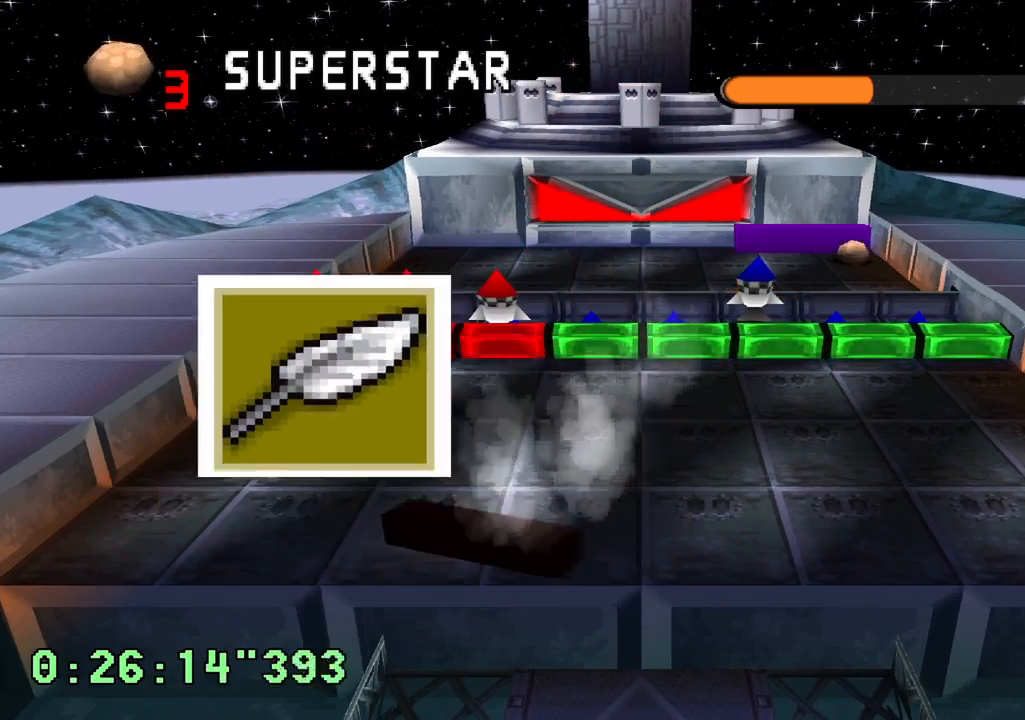
{"buttons": ["DPAD_LEFT"], "left_stick": "center", "right_stick": "center", "events": []}
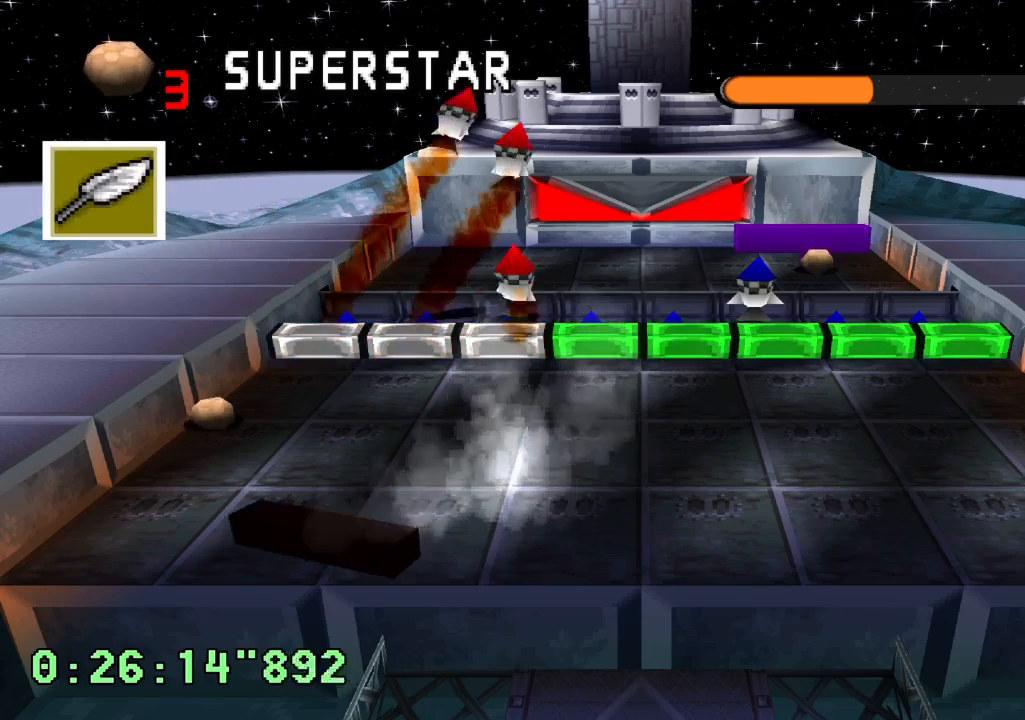
{"buttons": ["L2"], "left_stick": "center", "right_stick": "center", "events": [[167, "L2", "down"], [217, "DPAD_UP", "down"], [333, "DPAD_UP", "up"], [350, "DPAD_LEFT", "up"]]}
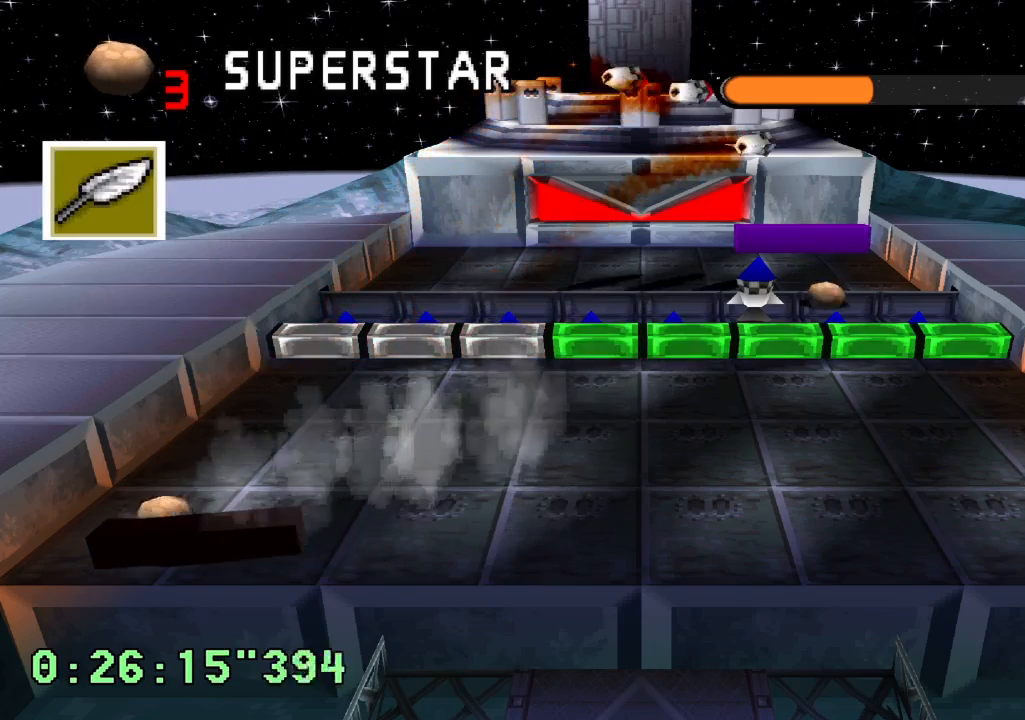
{"buttons": ["DPAD_LEFT"], "left_stick": "center", "right_stick": "center", "events": [[150, "DPAD_RIGHT", "down"], [167, "L2", "up"], [283, "DPAD_RIGHT", "up"], [467, "DPAD_LEFT", "down"]]}
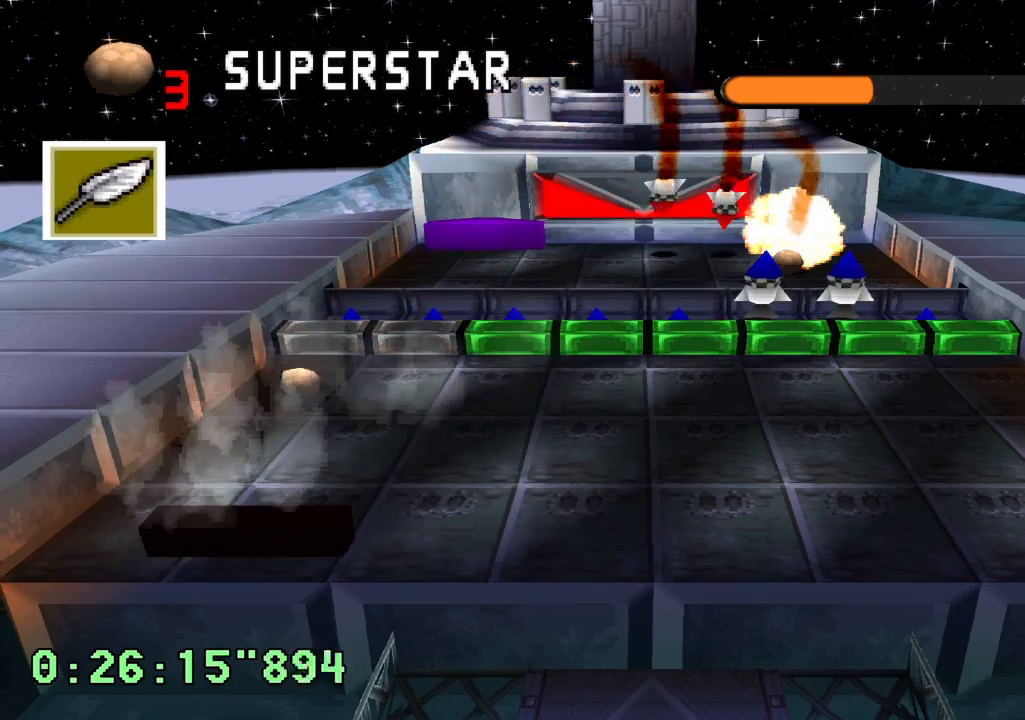
{"buttons": [], "left_stick": "center", "right_stick": "center", "events": [[200, "DPAD_LEFT", "up"]]}
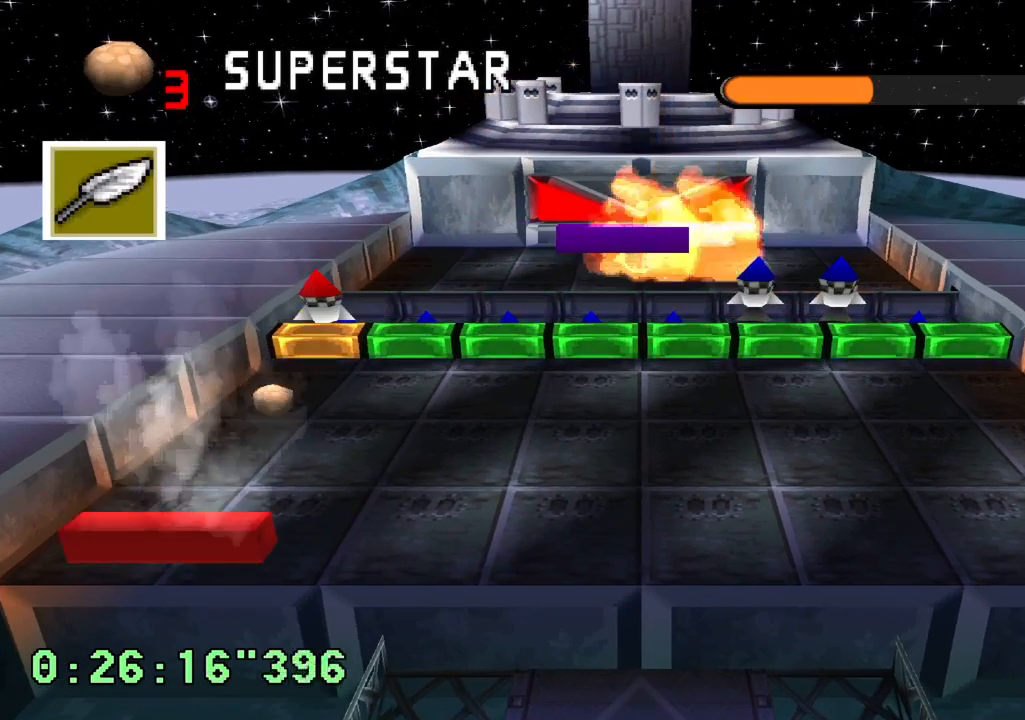
{"buttons": [], "left_stick": "center", "right_stick": "center", "events": []}
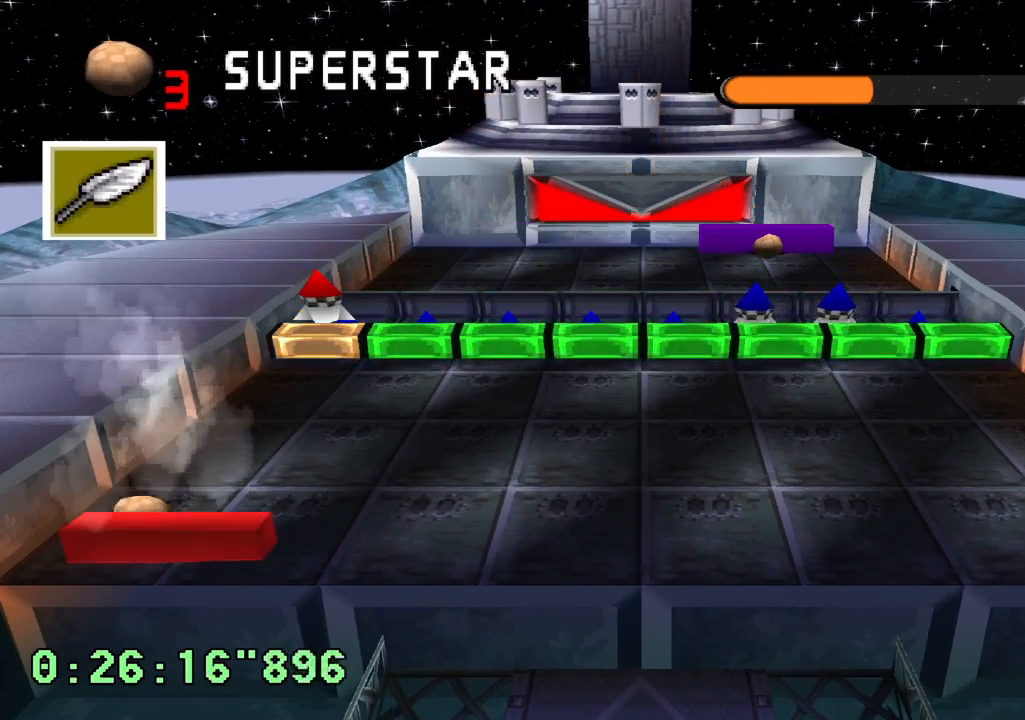
{"buttons": [], "left_stick": "center", "right_stick": "center", "events": []}
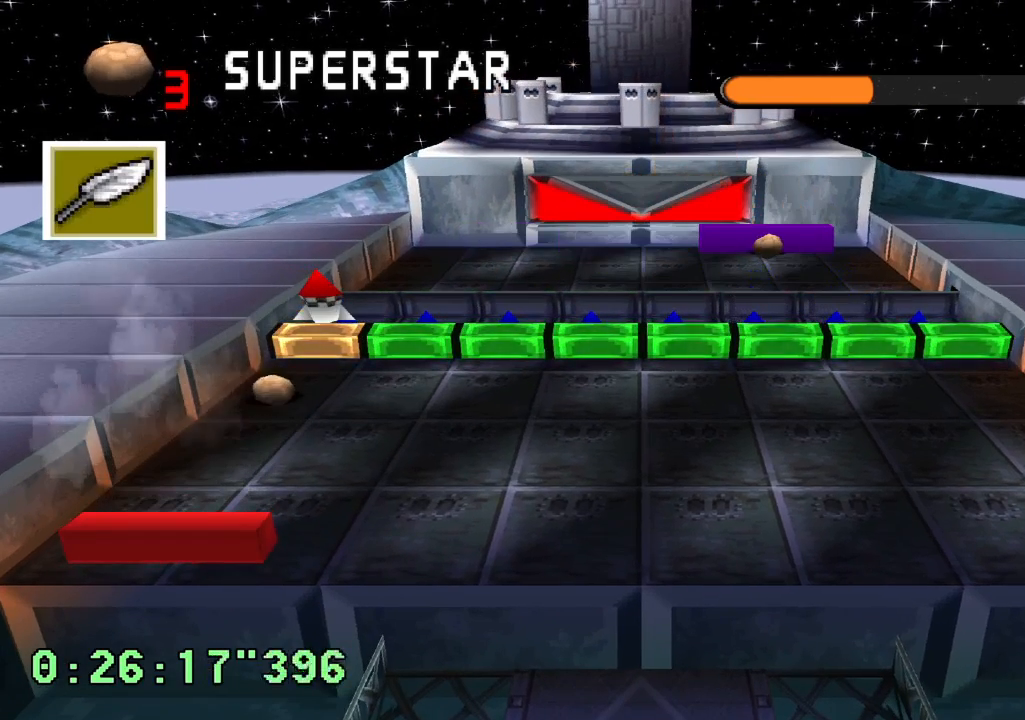
{"buttons": ["R1"], "left_stick": "center", "right_stick": "center", "events": [[400, "R1", "down"]]}
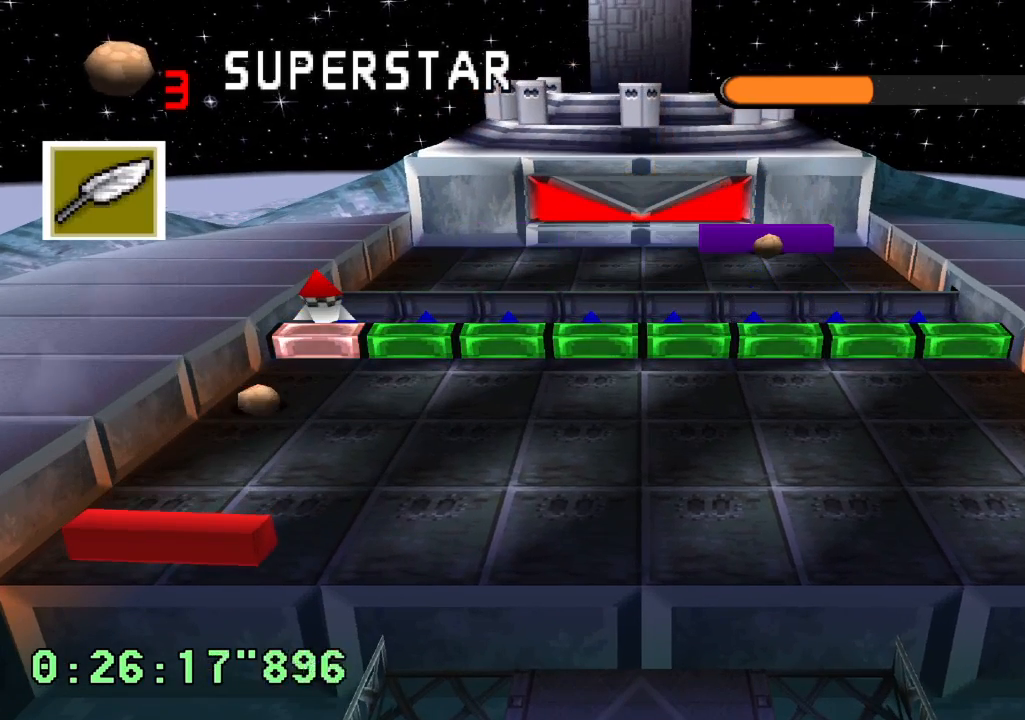
{"buttons": ["R1"], "left_stick": "center", "right_stick": "center", "events": []}
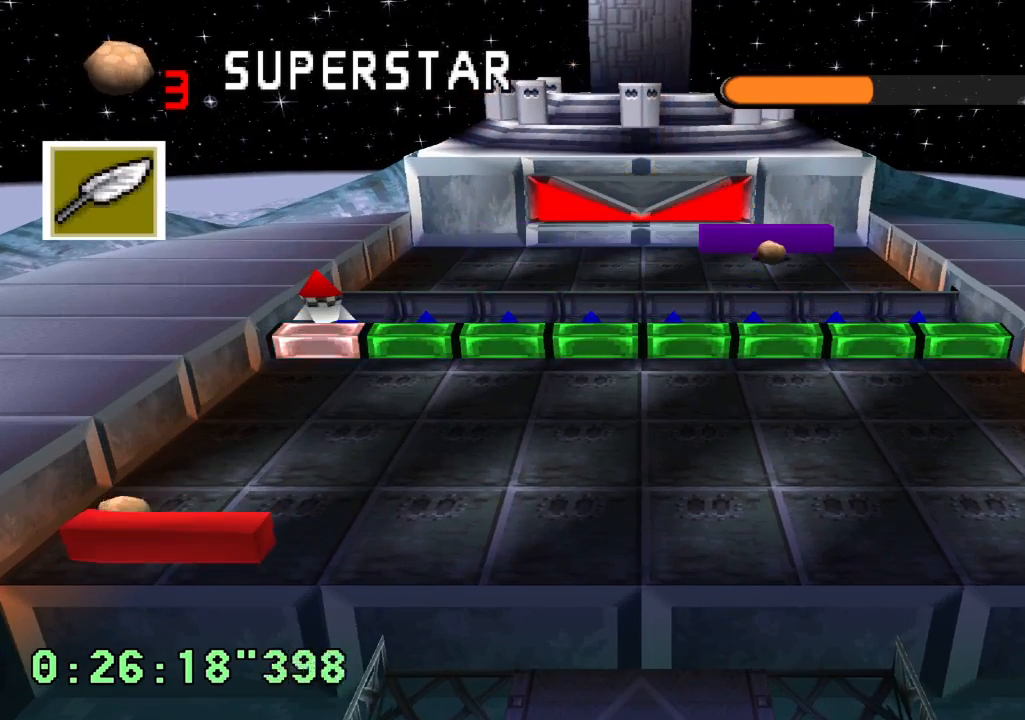
{"buttons": ["R1"], "left_stick": "center", "right_stick": "center", "events": []}
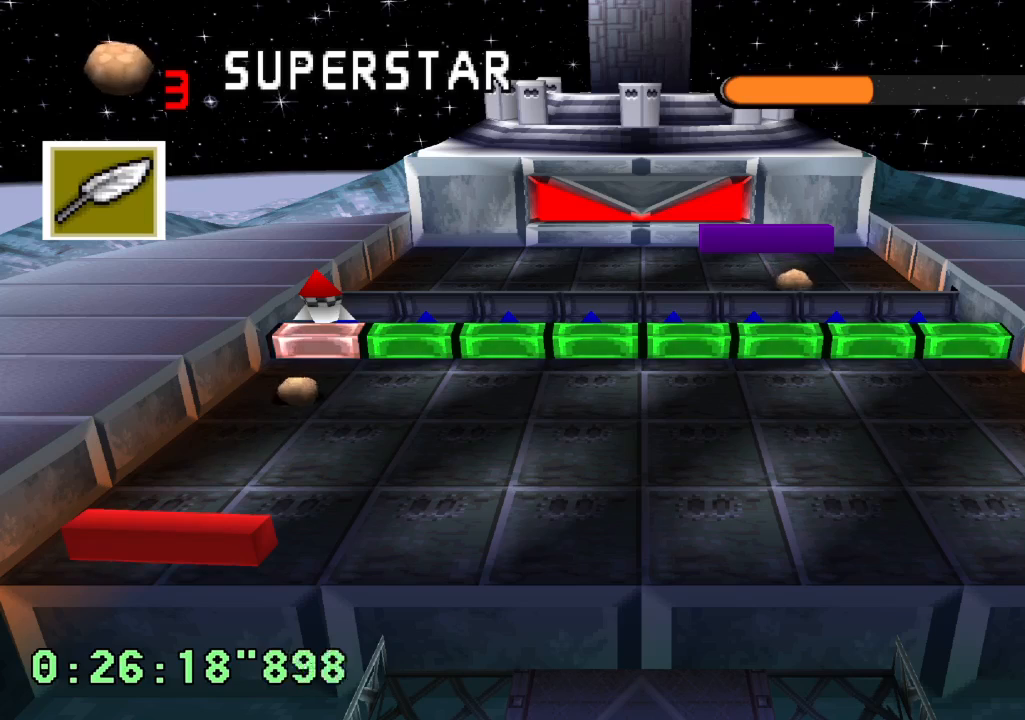
{"buttons": [], "left_stick": "center", "right_stick": "center", "events": [[67, "R1", "up"], [383, "DPAD_RIGHT", "down"], [467, "DPAD_RIGHT", "up"]]}
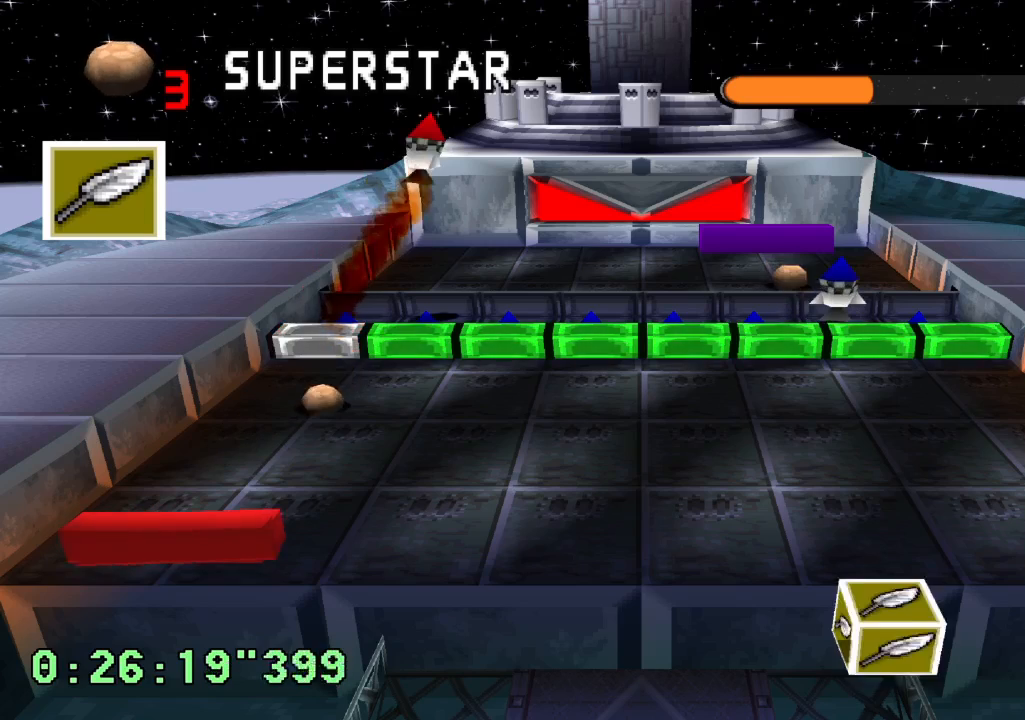
{"buttons": ["L1"], "left_stick": "center", "right_stick": "center", "events": [[167, "L1", "down"]]}
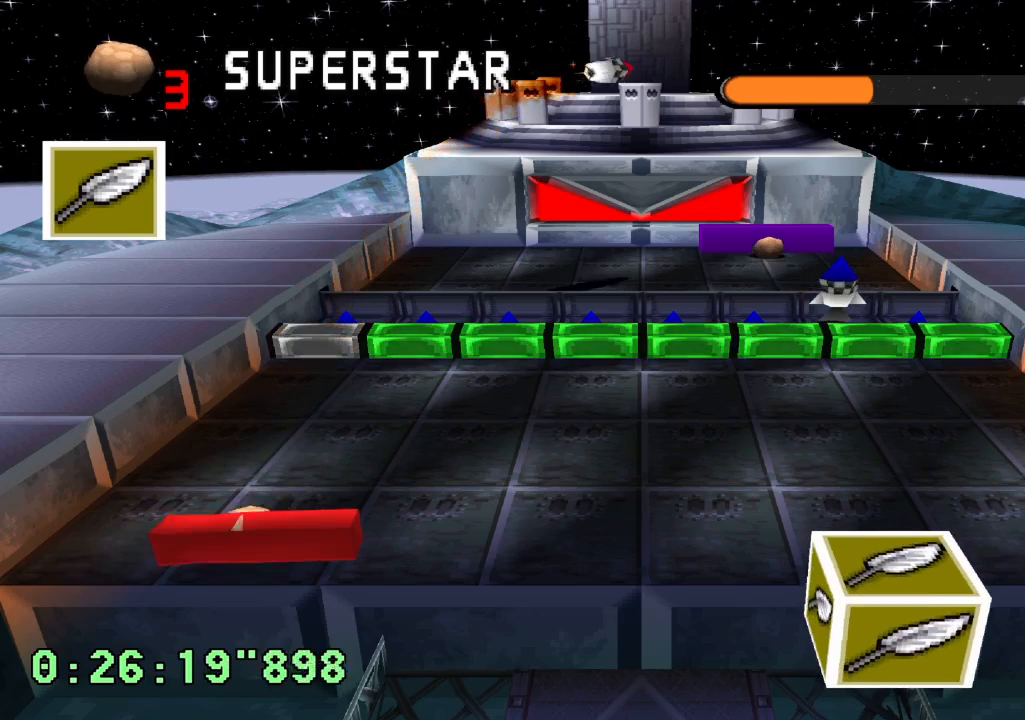
{"buttons": [], "left_stick": "center", "right_stick": "center", "events": [[67, "L1", "up"]]}